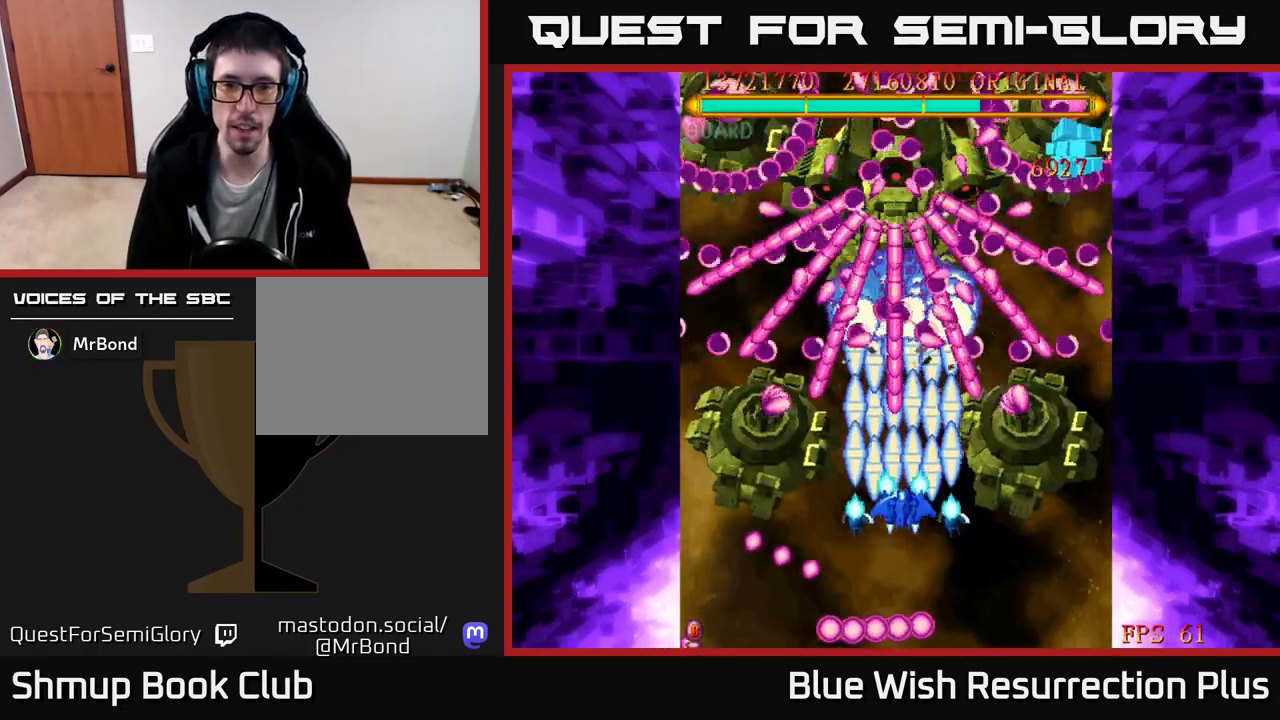
Gameplay with a controller (Xbox layout); each line is a JSON object with the inputs held at the frame after it. "events" lists button and stick changes between this image and that frame as [ms after this image, input, new state], when the widget could be followed in between. Not read: left_stick.
{"buttons": ["X", "DPAD_DOWN"], "right_stick": "center", "events": [[50, "DPAD_DOWN", "down"], [117, "DPAD_DOWN", "up"], [217, "DPAD_DOWN", "down"], [267, "DPAD_DOWN", "up"], [350, "DPAD_DOWN", "down"], [400, "DPAD_DOWN", "up"], [483, "DPAD_DOWN", "down"]]}
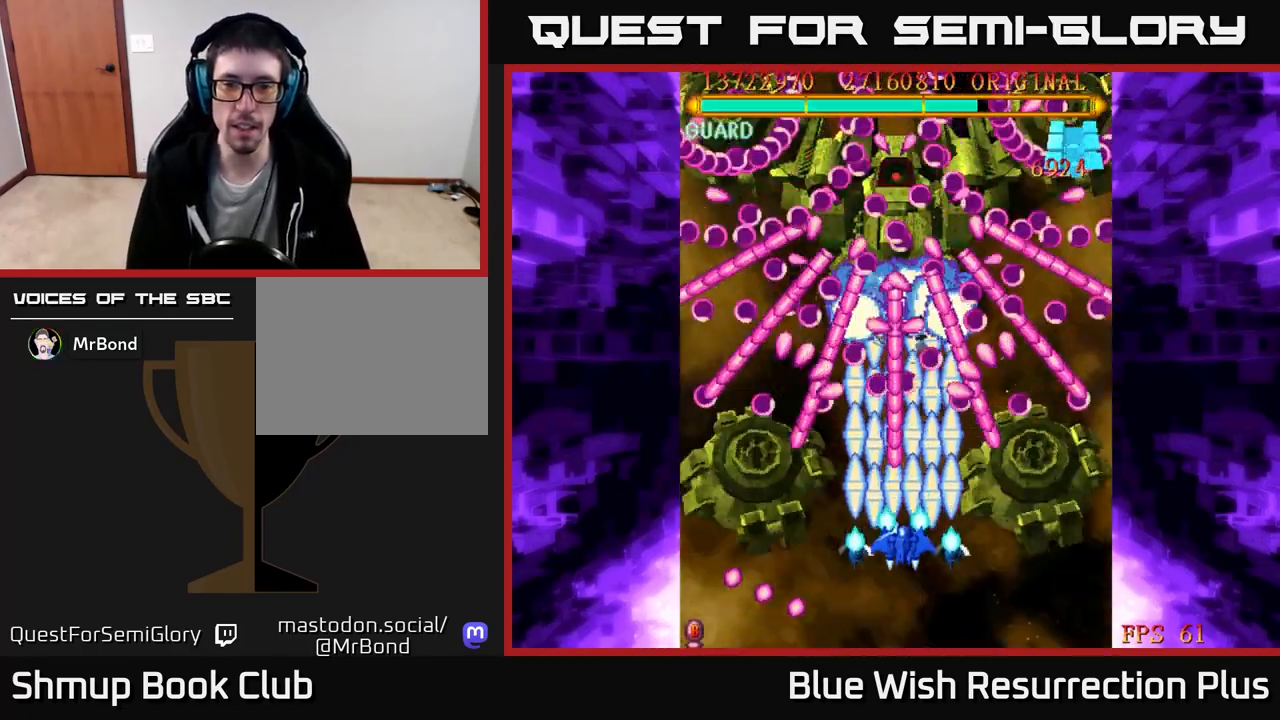
{"buttons": ["X"], "right_stick": "center", "events": [[50, "DPAD_DOWN", "up"], [133, "DPAD_DOWN", "down"], [200, "DPAD_DOWN", "up"], [267, "DPAD_DOWN", "down"], [350, "DPAD_DOWN", "up"], [433, "DPAD_DOWN", "down"], [500, "DPAD_DOWN", "up"]]}
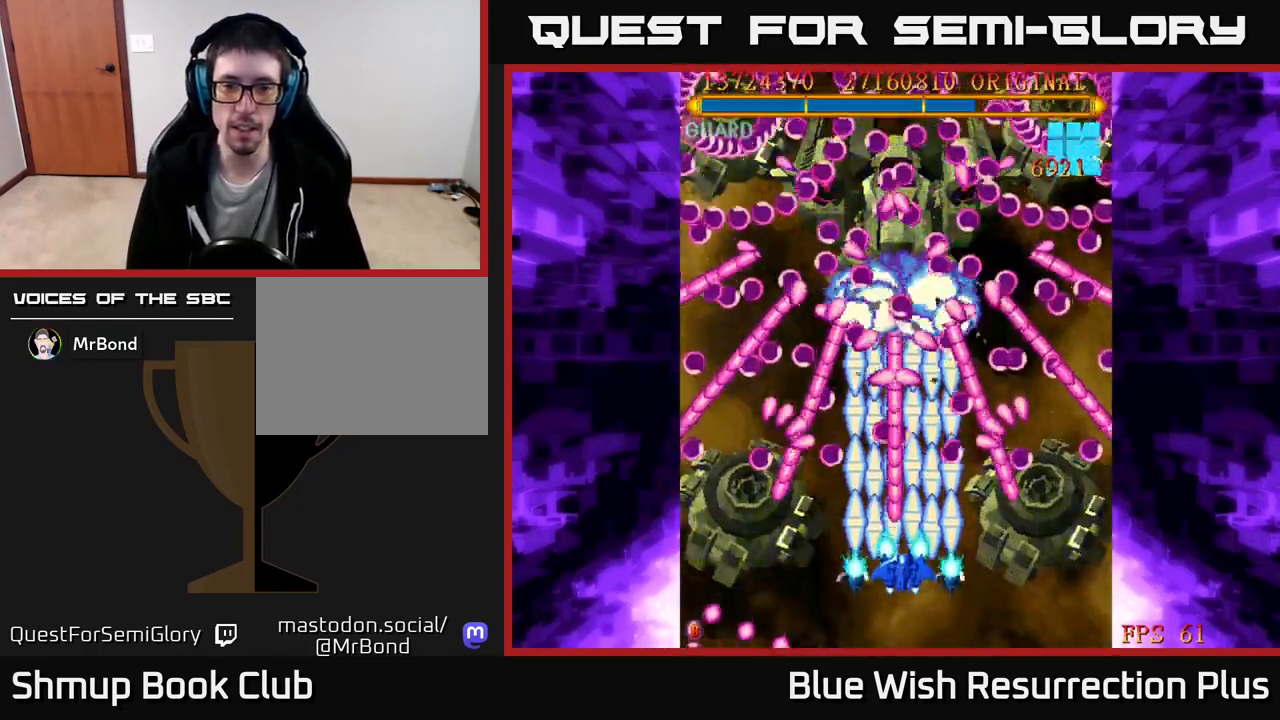
{"buttons": ["X"], "right_stick": "center", "events": [[167, "DPAD_RIGHT", "down"], [267, "DPAD_RIGHT", "up"]]}
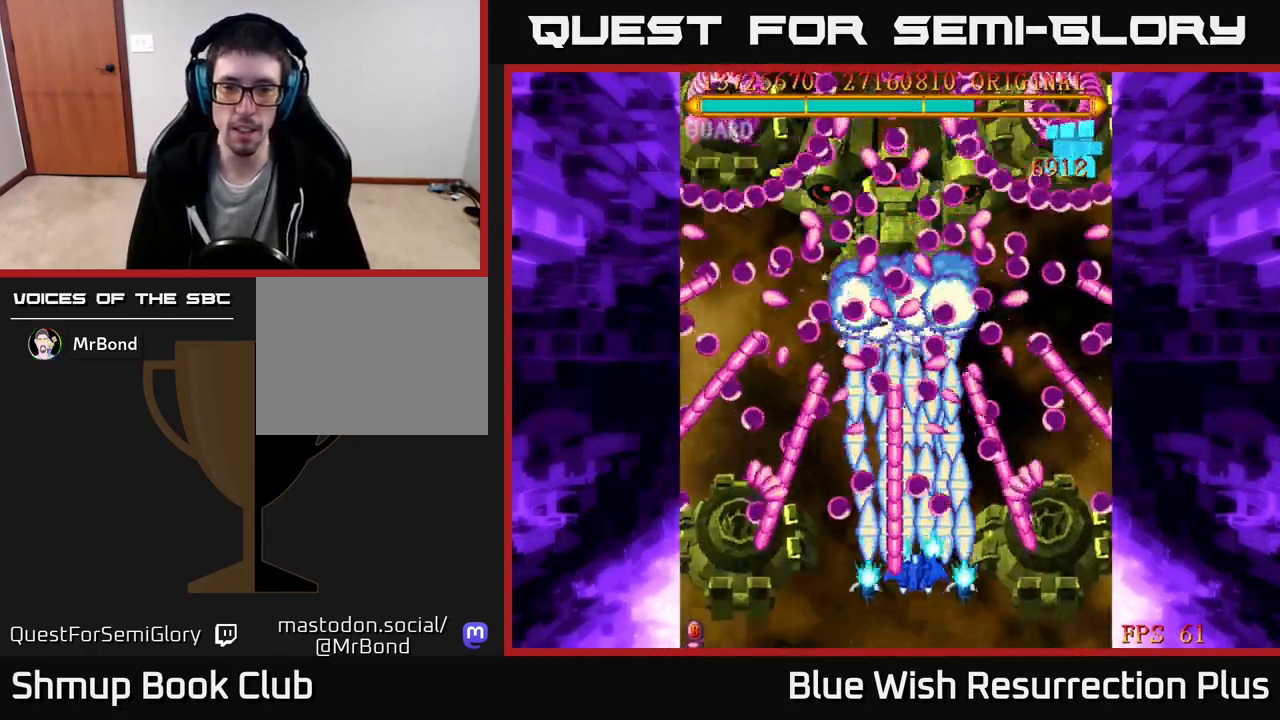
{"buttons": ["X"], "right_stick": "center", "events": [[83, "DPAD_UP", "down"], [183, "DPAD_UP", "up"], [267, "DPAD_UP", "down"], [350, "DPAD_UP", "up"], [417, "DPAD_UP", "down"], [483, "DPAD_UP", "up"]]}
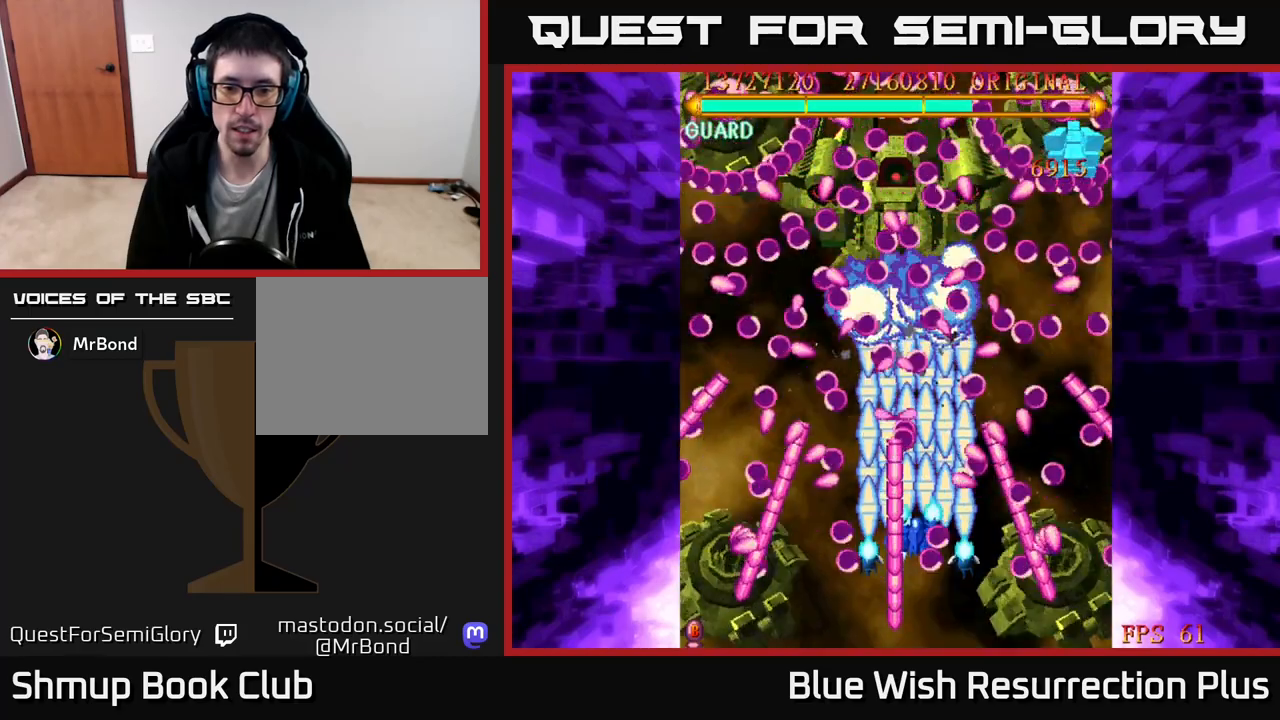
{"buttons": ["X"], "right_stick": "center", "events": []}
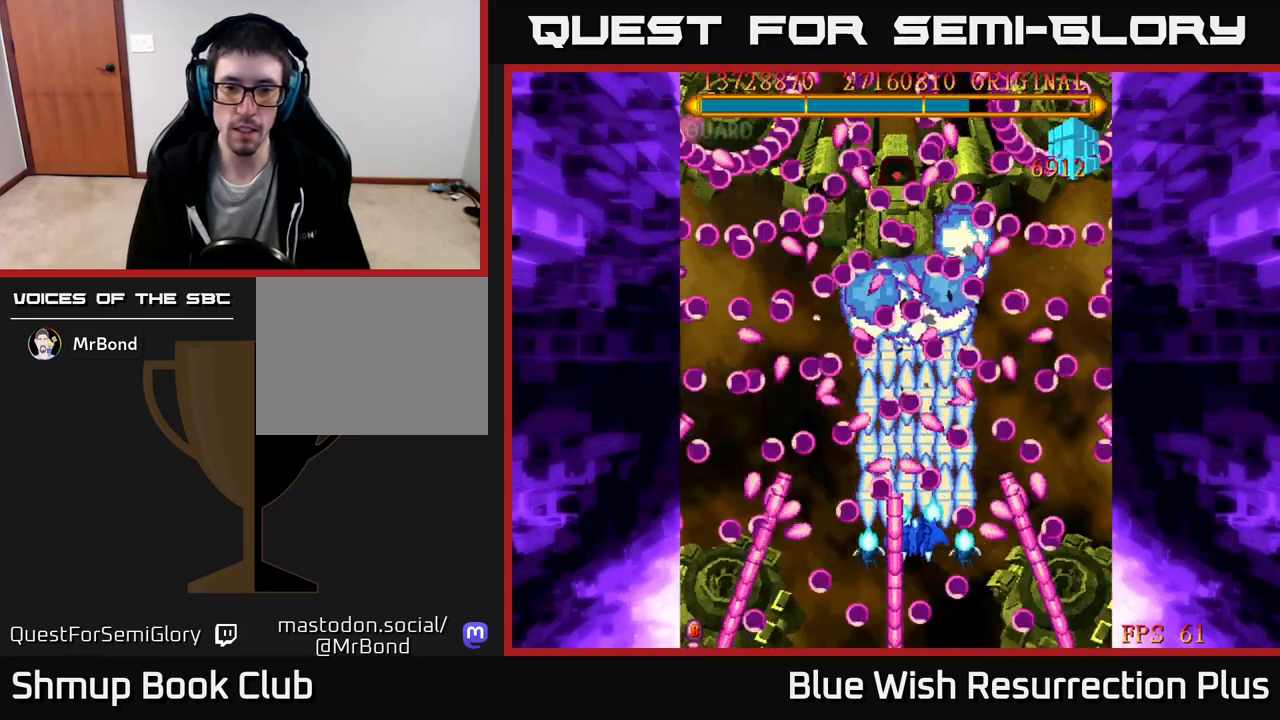
{"buttons": ["X"], "right_stick": "center", "events": []}
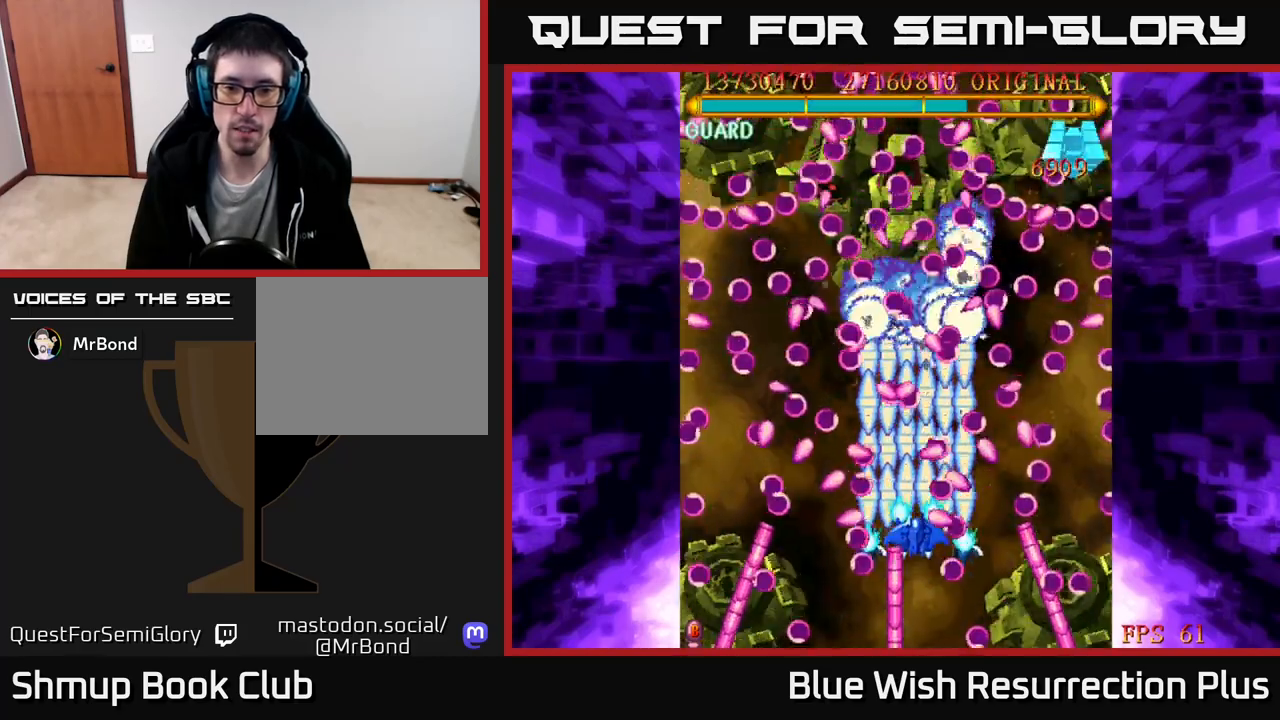
{"buttons": ["X", "DPAD_LEFT"], "right_stick": "center", "events": [[17, "DPAD_LEFT", "down"], [133, "DPAD_LEFT", "up"], [250, "DPAD_DOWN", "down"], [467, "DPAD_LEFT", "down"], [483, "DPAD_DOWN", "up"]]}
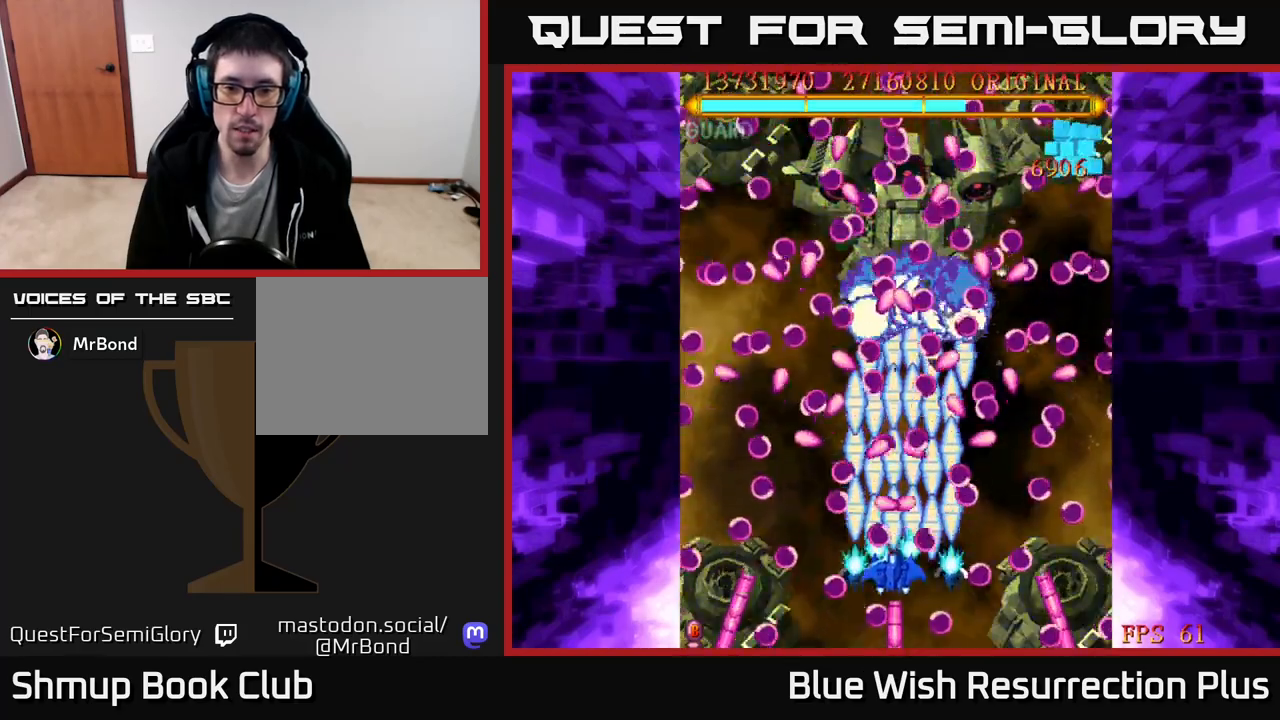
{"buttons": ["X", "DPAD_RIGHT"], "right_stick": "center", "events": [[100, "DPAD_DOWN", "down"], [150, "DPAD_LEFT", "up"], [200, "DPAD_DOWN", "up"], [333, "DPAD_LEFT", "down"], [367, "DPAD_UP", "down"], [400, "DPAD_LEFT", "up"], [433, "DPAD_RIGHT", "down"], [433, "DPAD_UP", "up"]]}
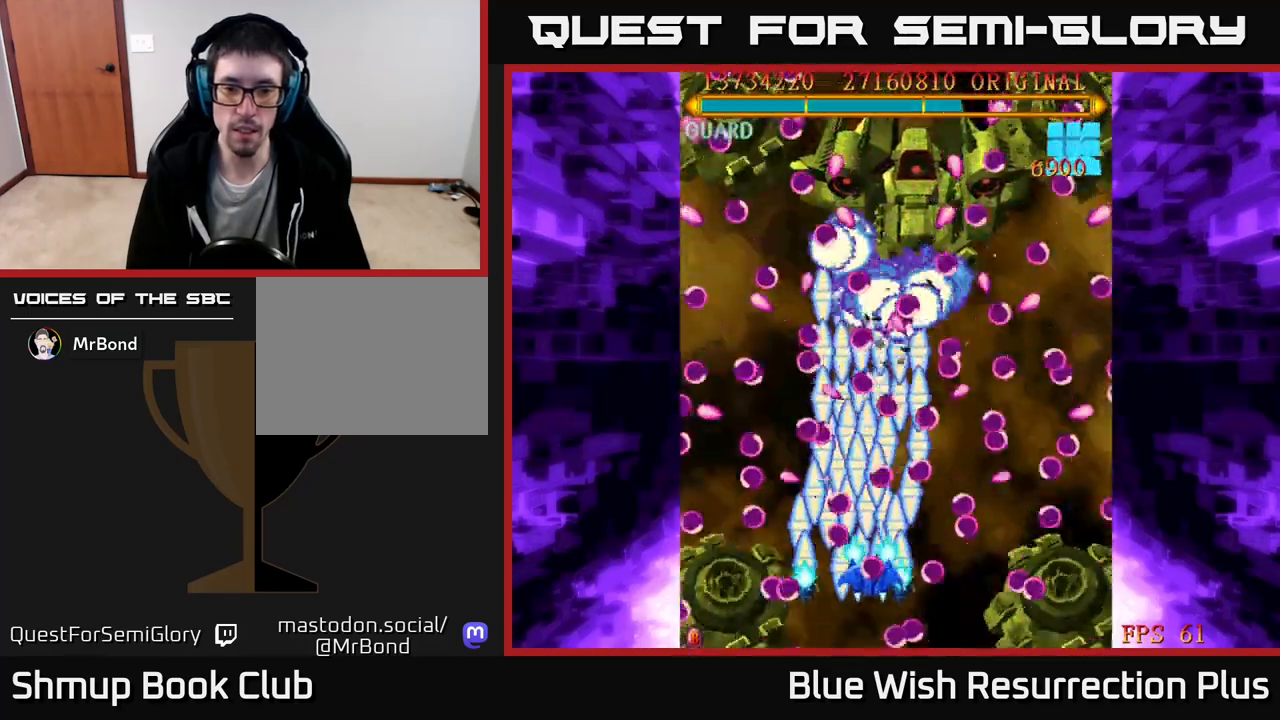
{"buttons": ["X"], "right_stick": "center", "events": [[17, "DPAD_DOWN", "down"], [167, "DPAD_RIGHT", "up"], [183, "DPAD_DOWN", "up"]]}
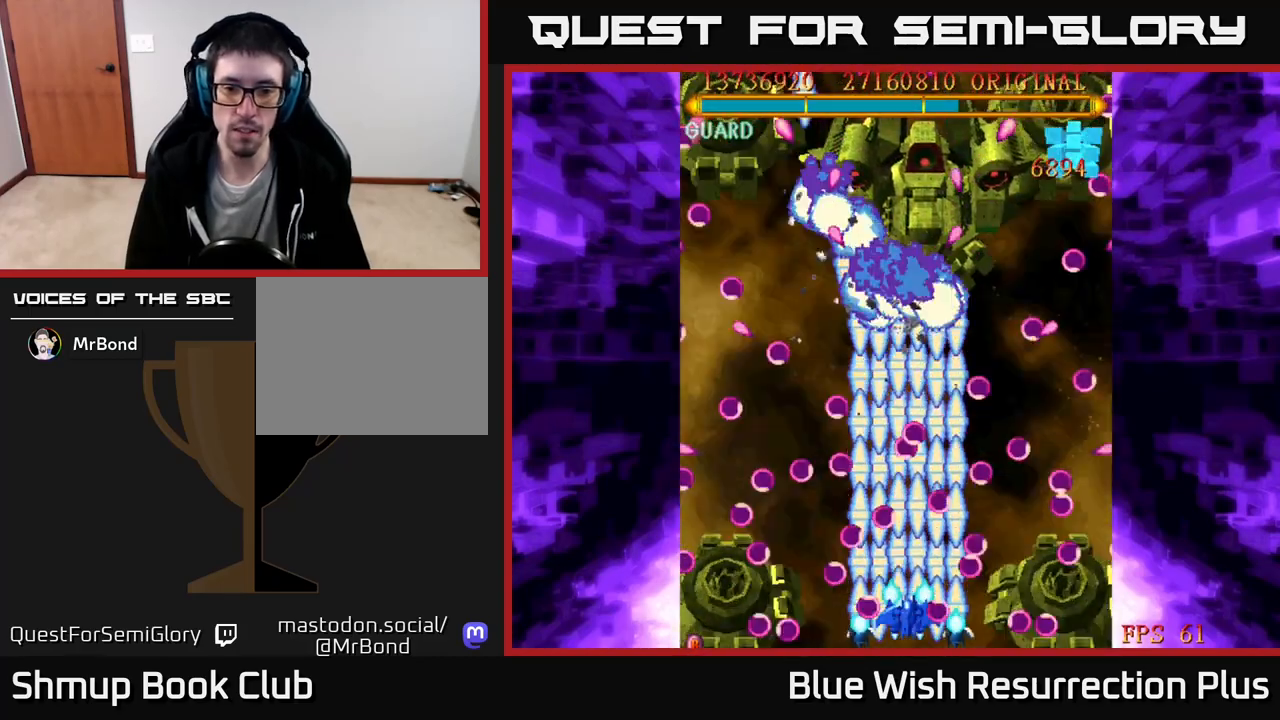
{"buttons": ["X"], "right_stick": "center", "events": [[33, "DPAD_UP", "down"], [133, "DPAD_UP", "up"]]}
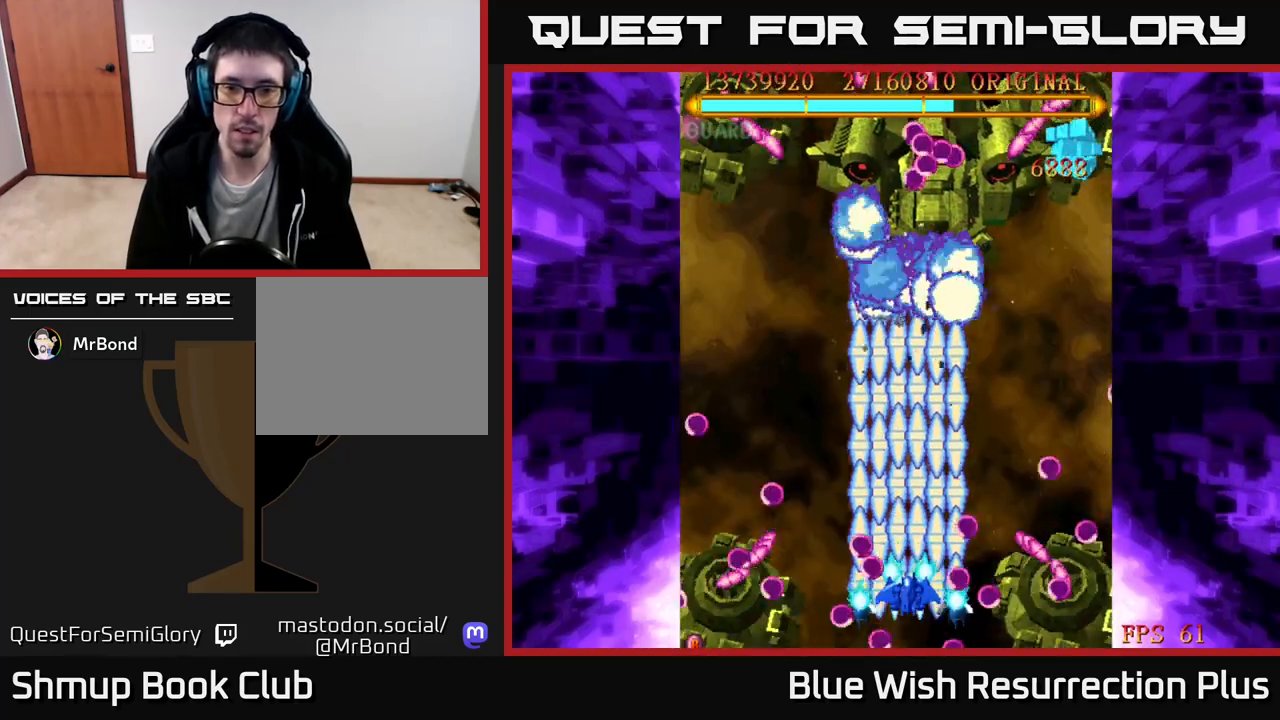
{"buttons": ["X"], "right_stick": "center", "events": [[117, "DPAD_UP", "down"], [267, "DPAD_UP", "up"]]}
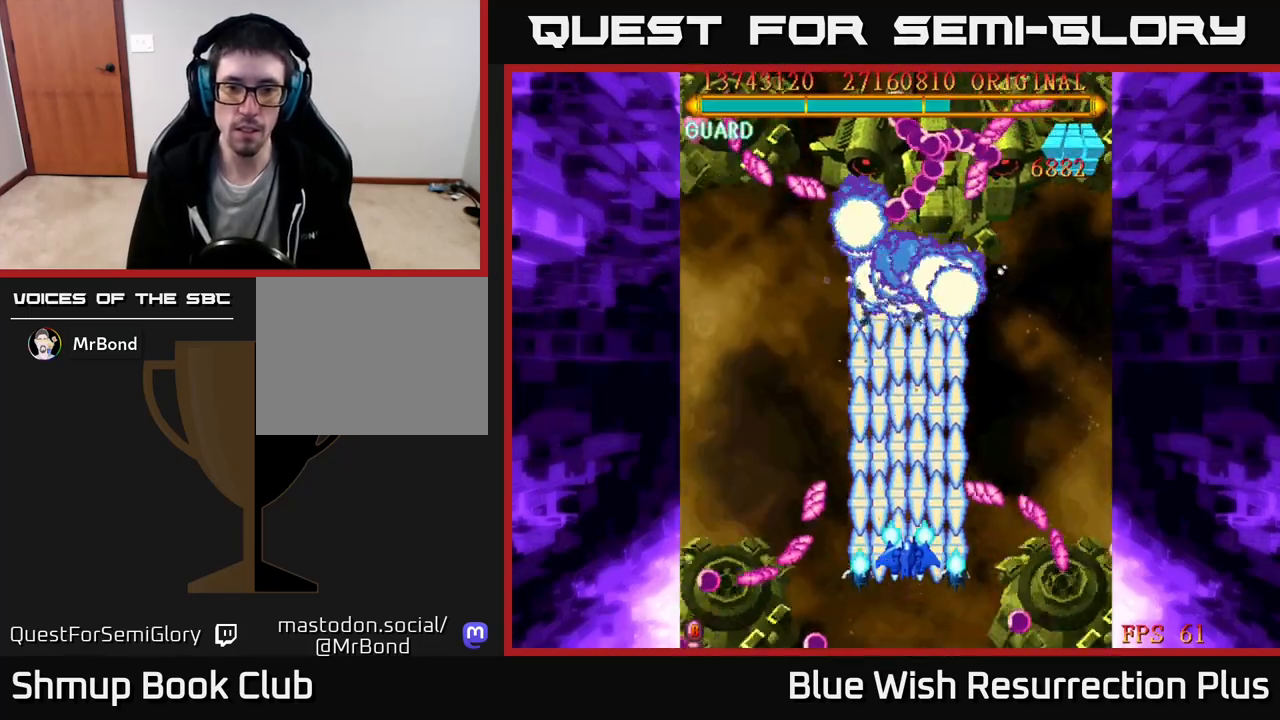
{"buttons": ["X"], "right_stick": "center", "events": []}
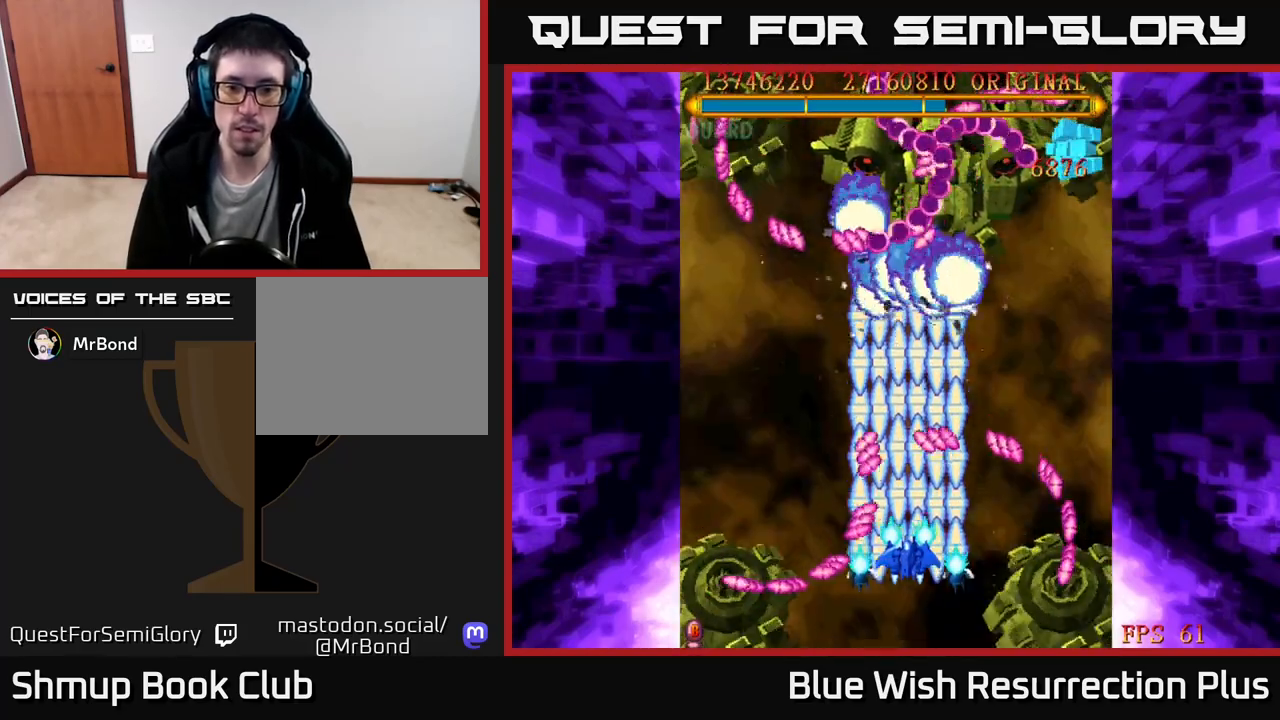
{"buttons": ["X"], "right_stick": "center", "events": [[200, "DPAD_UP", "down"], [300, "DPAD_UP", "up"]]}
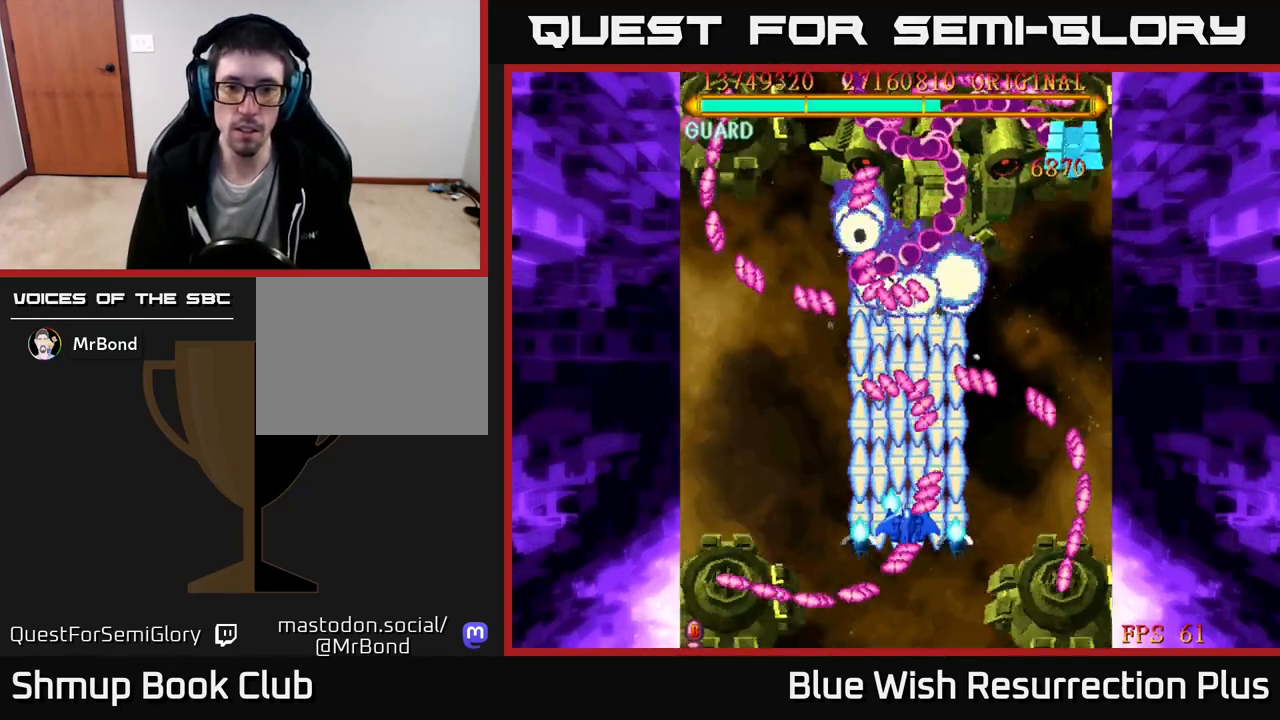
{"buttons": ["X"], "right_stick": "center", "events": []}
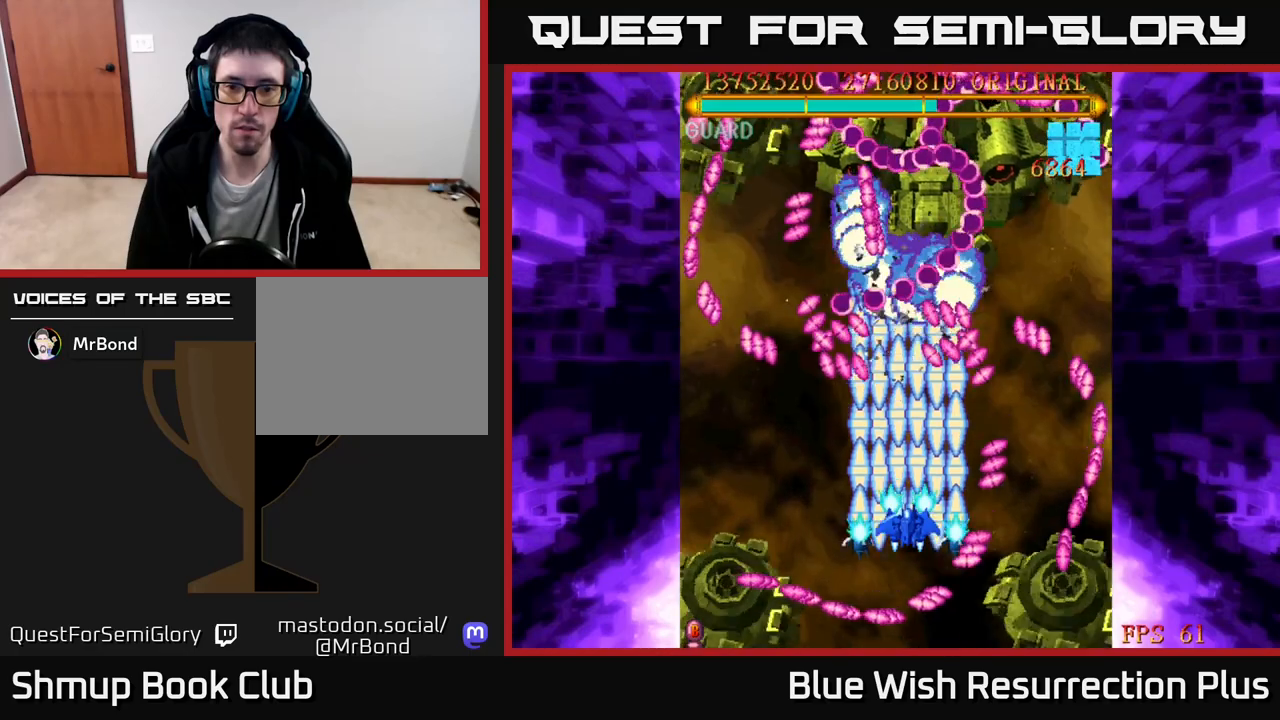
{"buttons": ["X"], "right_stick": "center", "events": []}
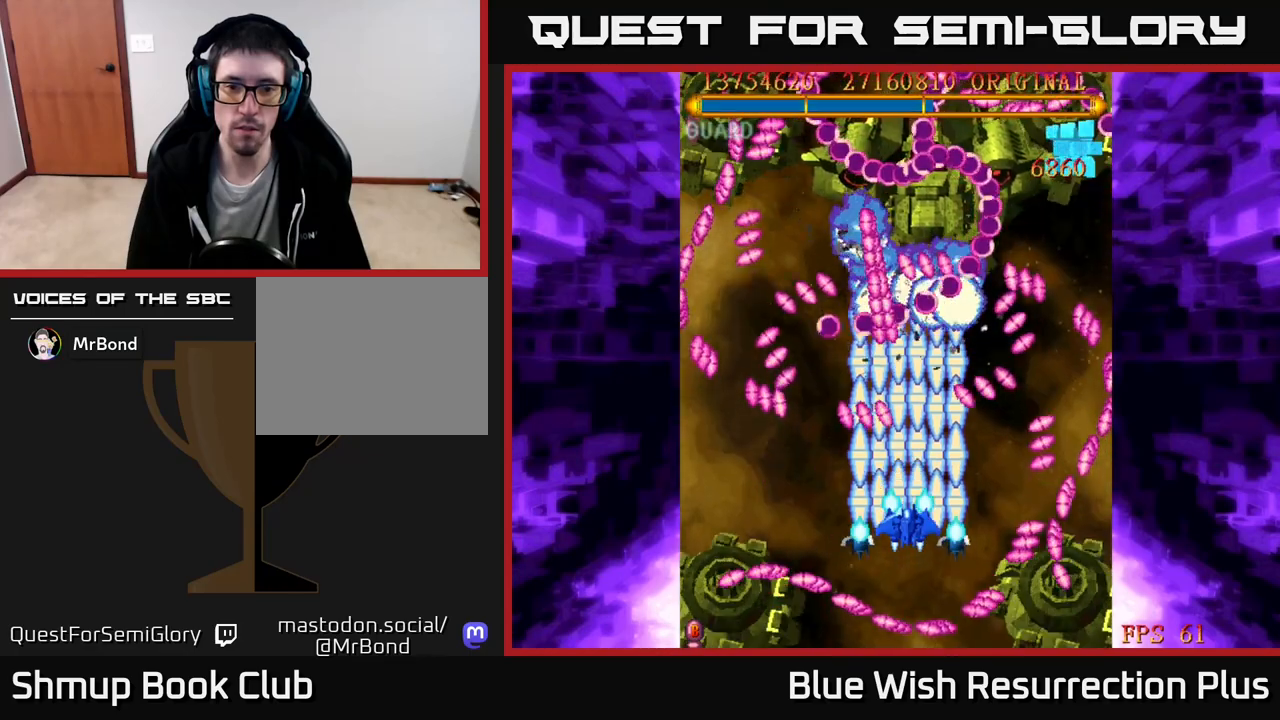
{"buttons": ["X"], "right_stick": "center", "events": []}
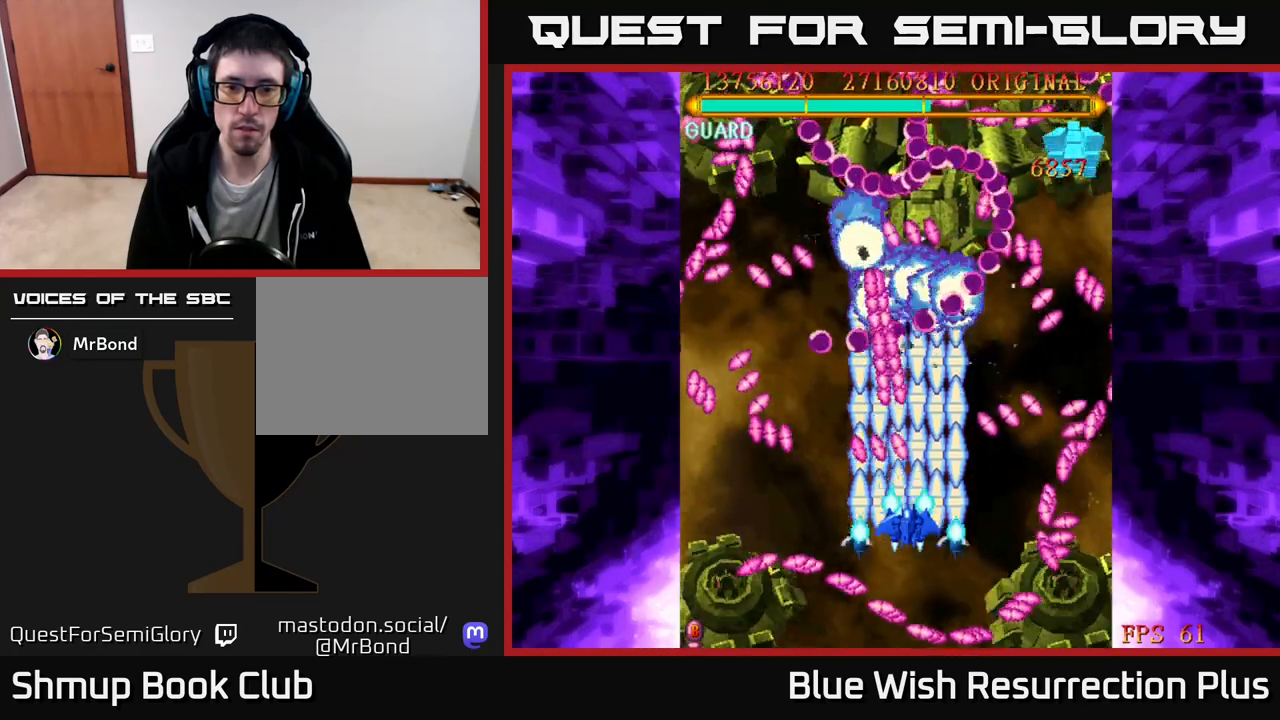
{"buttons": ["X", "DPAD_LEFT"], "right_stick": "center", "events": [[467, "DPAD_LEFT", "down"]]}
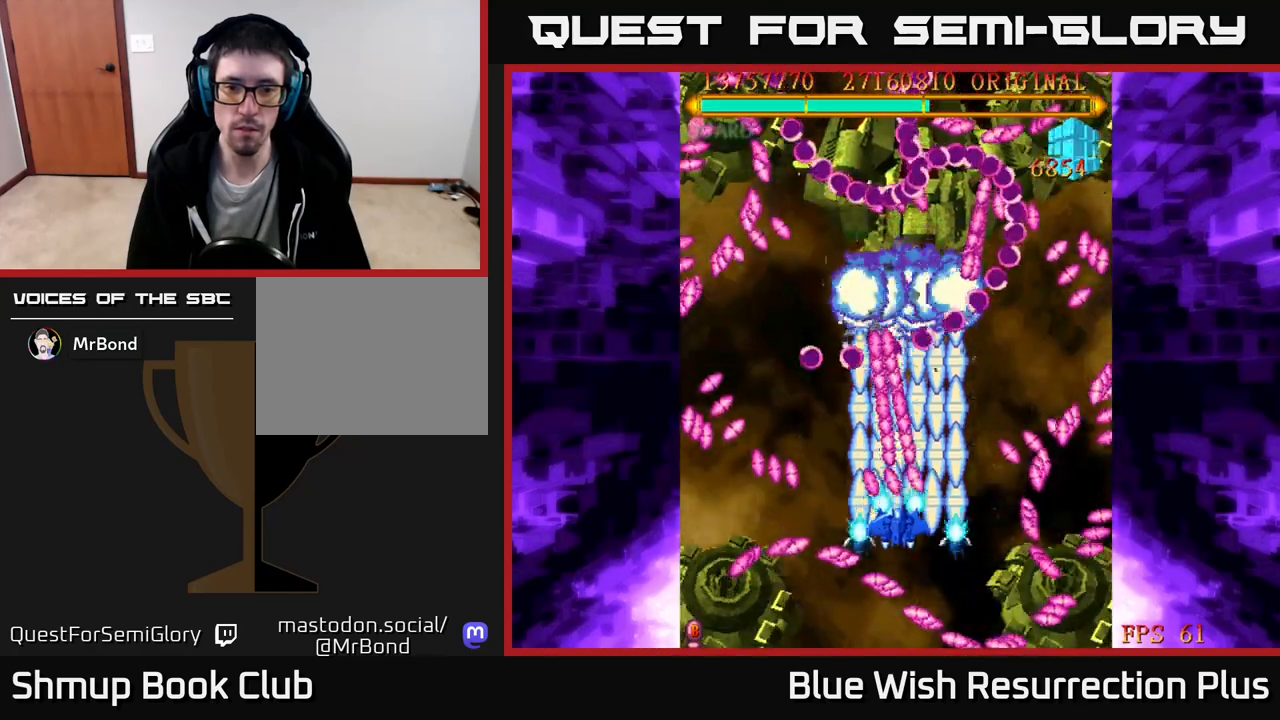
{"buttons": ["X"], "right_stick": "center", "events": [[300, "DPAD_UP", "down"], [317, "DPAD_LEFT", "up"], [467, "DPAD_UP", "up"]]}
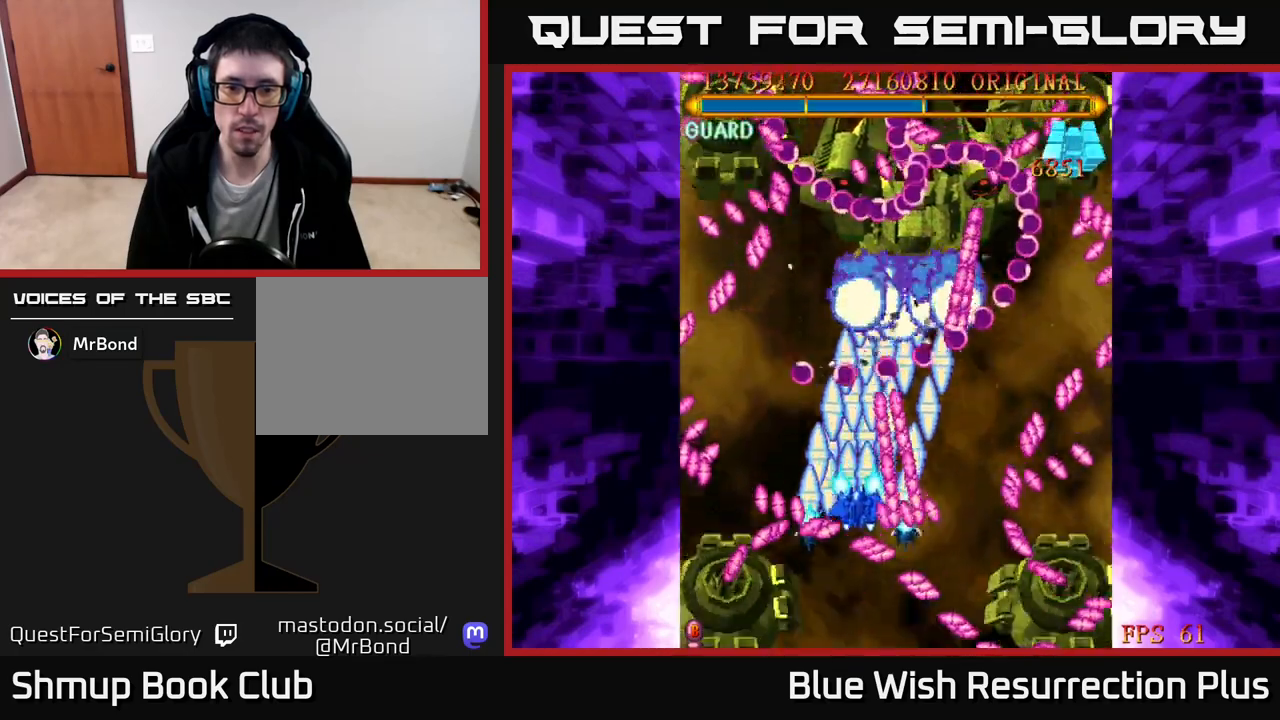
{"buttons": ["X", "DPAD_LEFT"], "right_stick": "center", "events": [[150, "DPAD_RIGHT", "down"], [283, "DPAD_DOWN", "down"], [317, "DPAD_RIGHT", "up"], [467, "DPAD_DOWN", "up"], [483, "DPAD_LEFT", "down"]]}
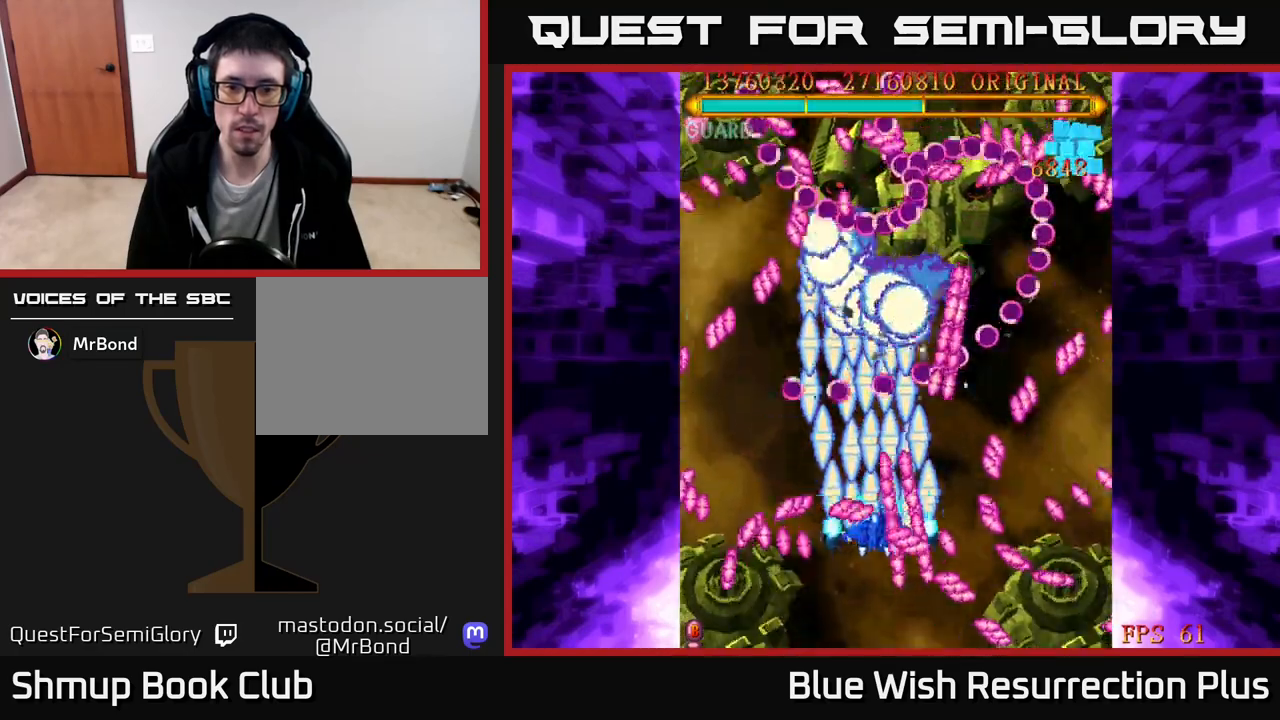
{"buttons": ["X"], "right_stick": "center", "events": [[50, "DPAD_LEFT", "up"]]}
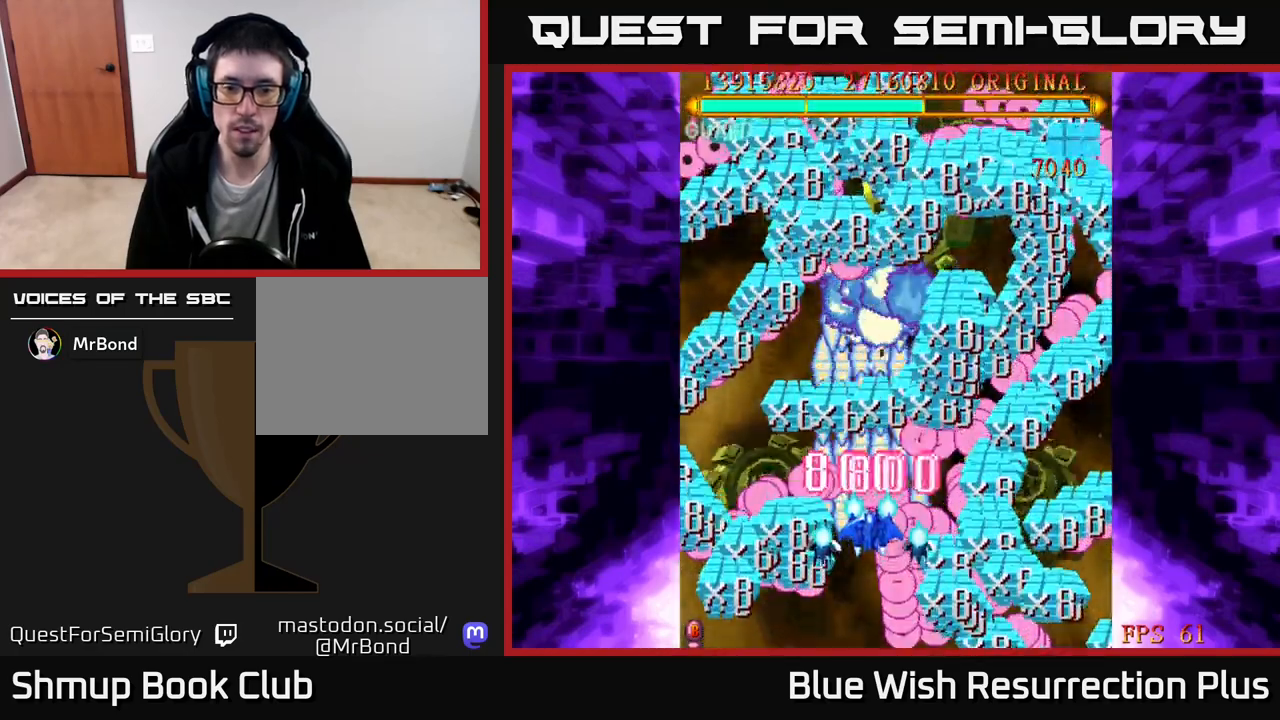
{"buttons": ["X", "DPAD_DOWN"], "right_stick": "center", "events": [[50, "DPAD_RIGHT", "down"], [133, "DPAD_DOWN", "down"], [350, "DPAD_RIGHT", "up"]]}
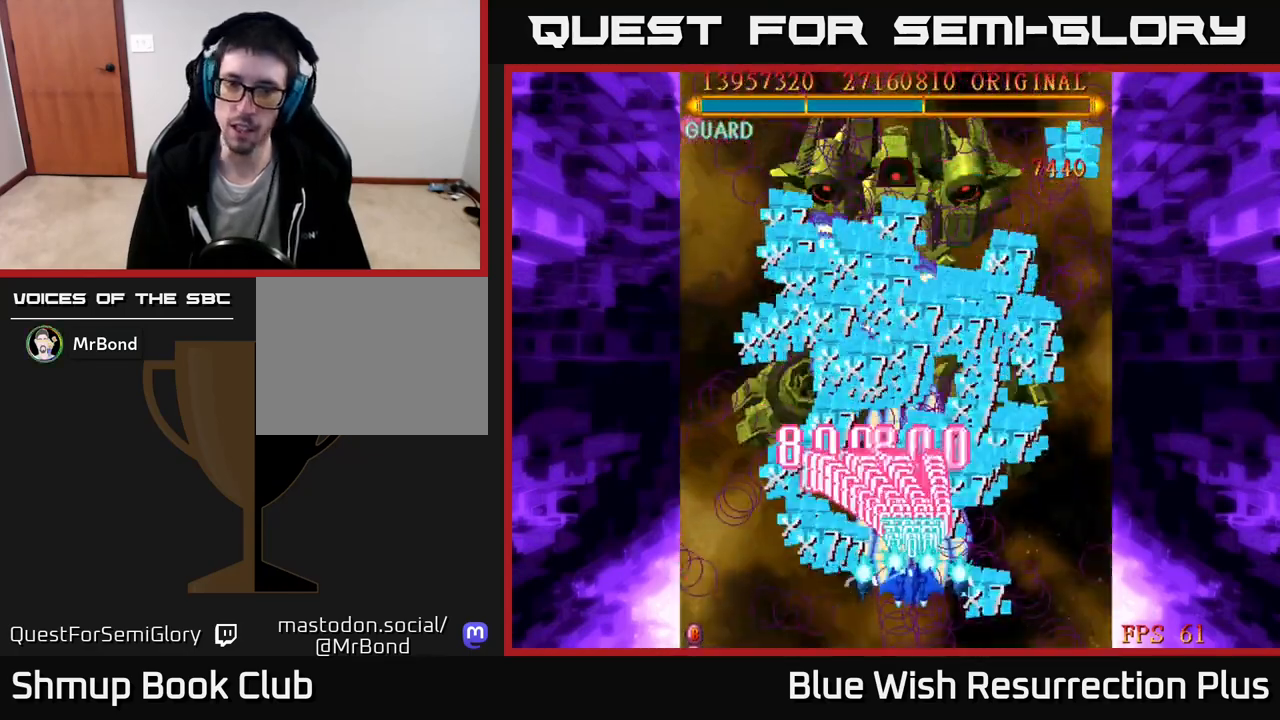
{"buttons": ["X"], "right_stick": "center", "events": [[183, "DPAD_RIGHT", "down"], [200, "DPAD_DOWN", "up"], [267, "DPAD_DOWN", "down"], [283, "DPAD_RIGHT", "up"], [300, "DPAD_DOWN", "up"]]}
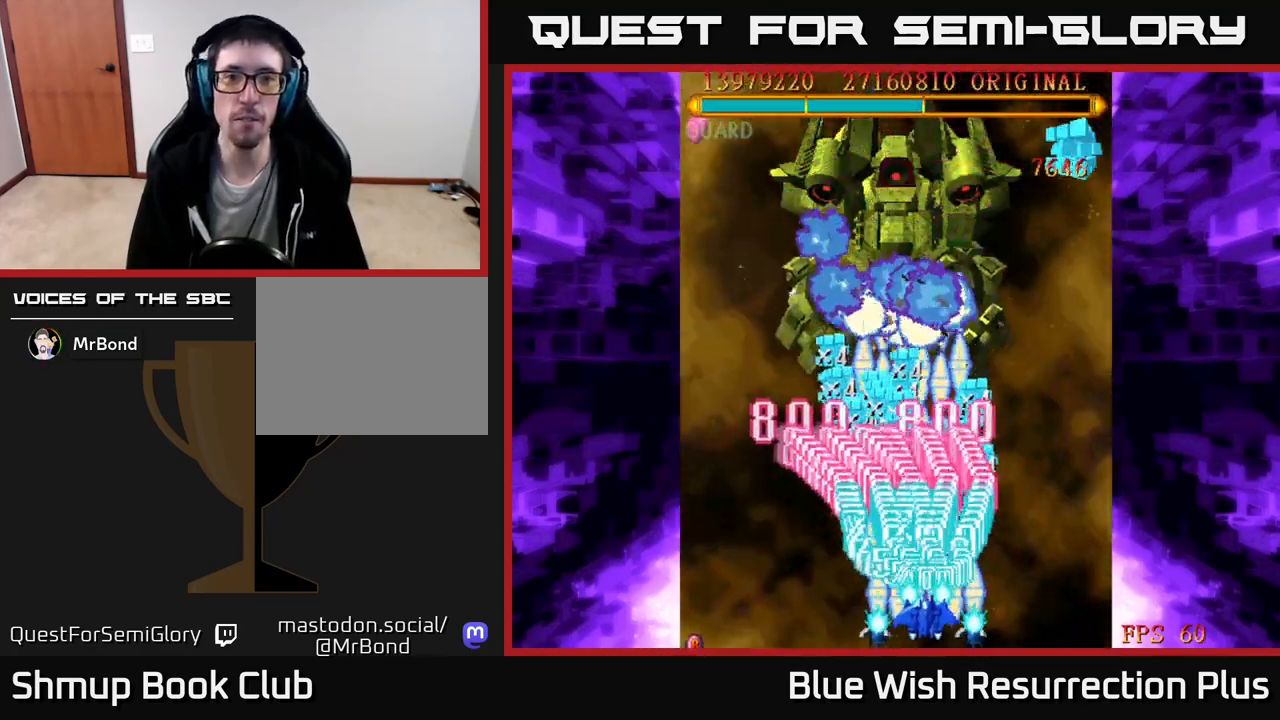
{"buttons": ["X"], "right_stick": "center", "events": [[33, "DPAD_LEFT", "down"], [100, "DPAD_LEFT", "up"]]}
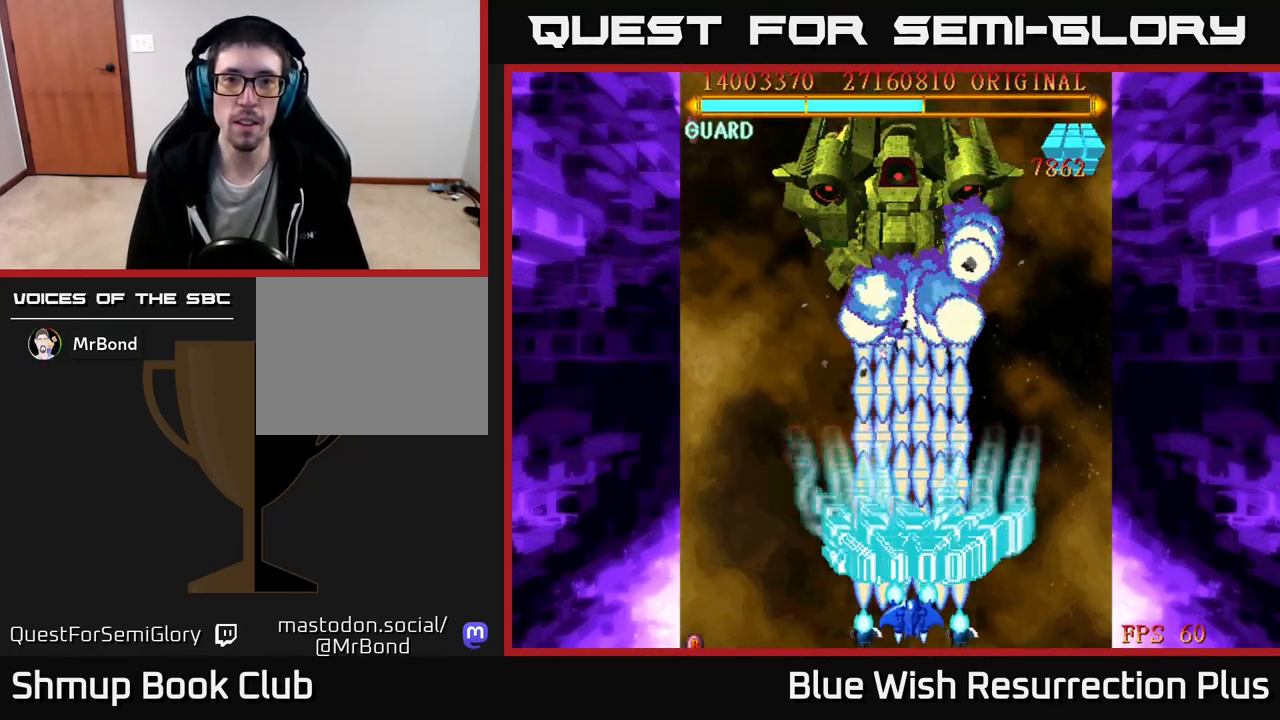
{"buttons": ["X"], "right_stick": "center", "events": []}
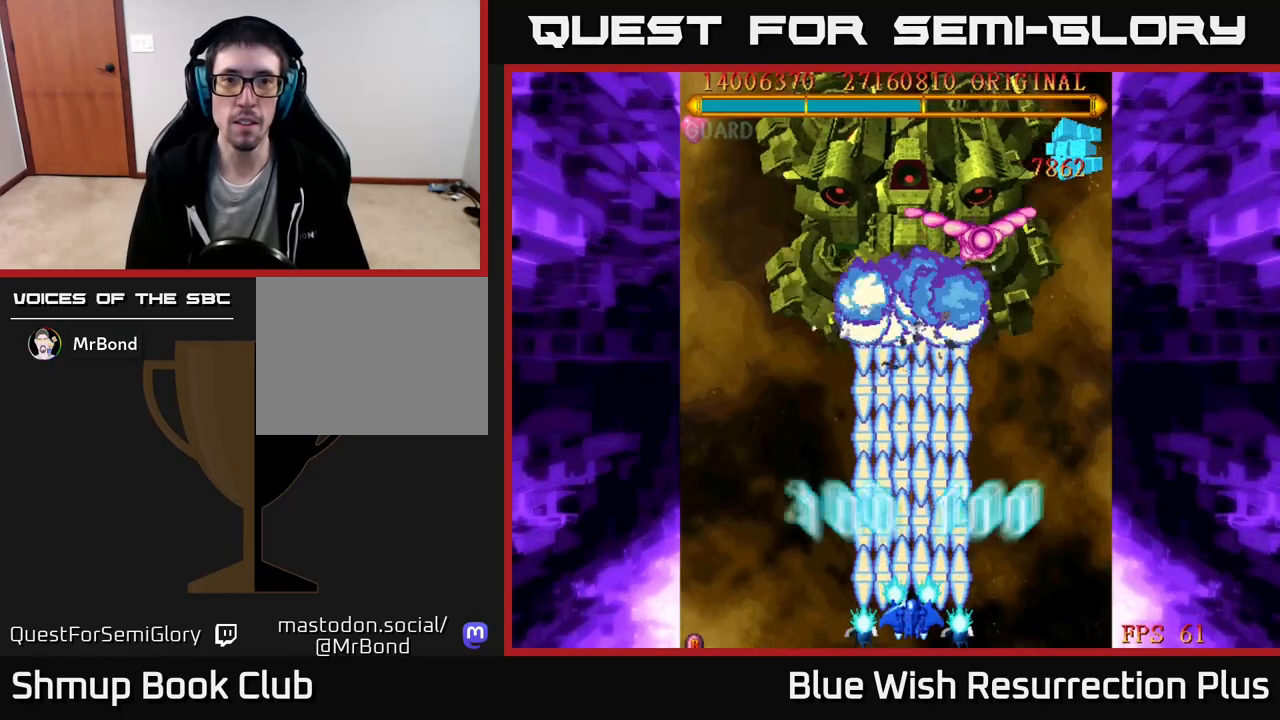
{"buttons": ["X"], "right_stick": "center", "events": []}
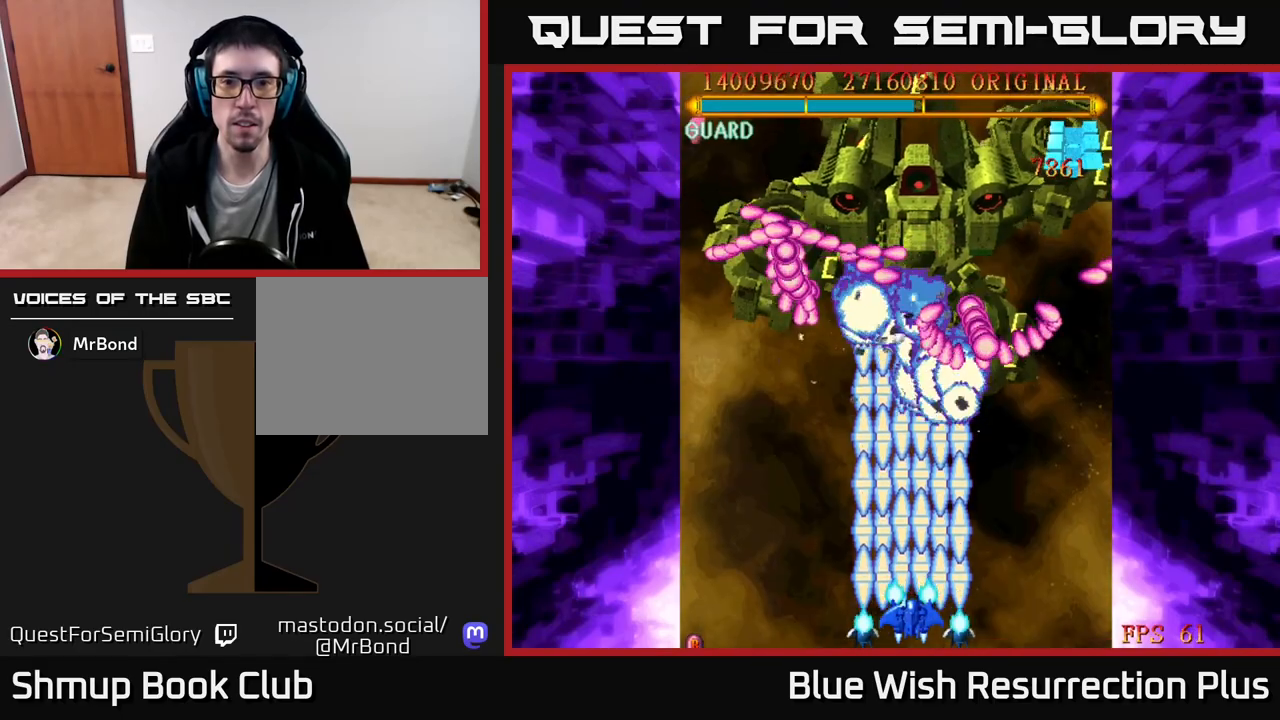
{"buttons": ["X"], "right_stick": "center", "events": []}
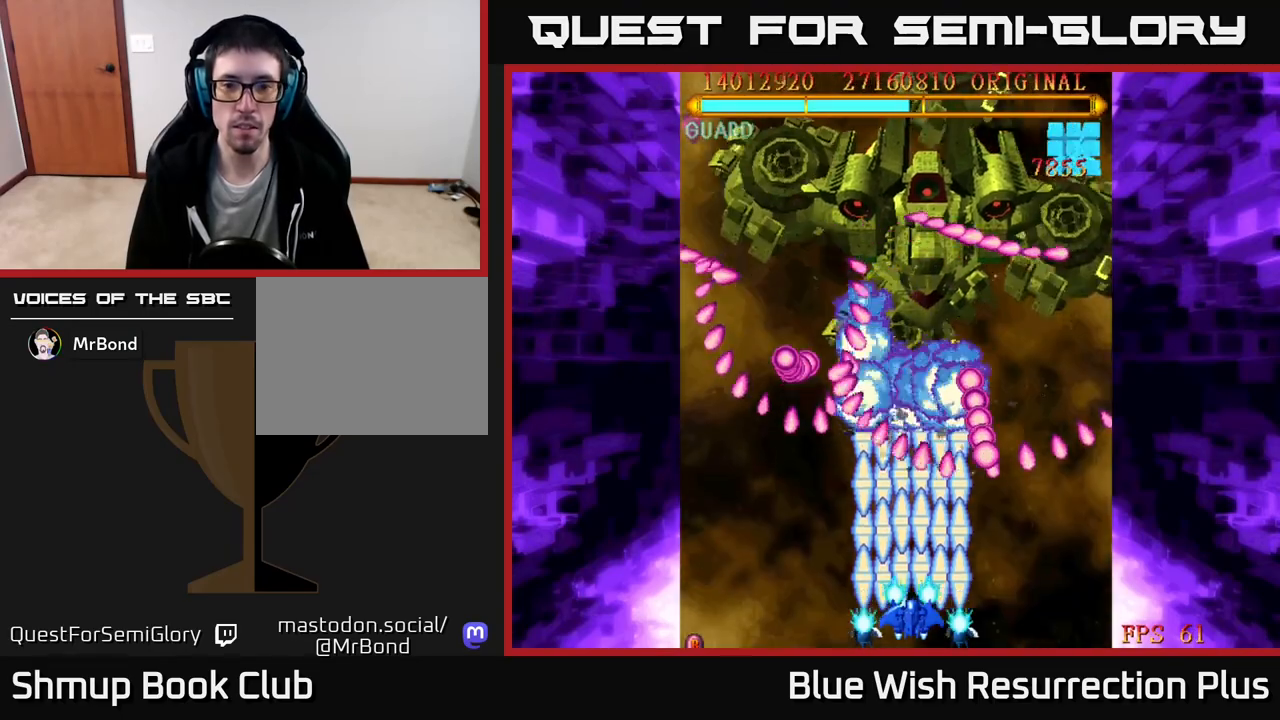
{"buttons": ["X"], "right_stick": "center", "events": [[183, "DPAD_UP", "down"], [283, "DPAD_UP", "up"]]}
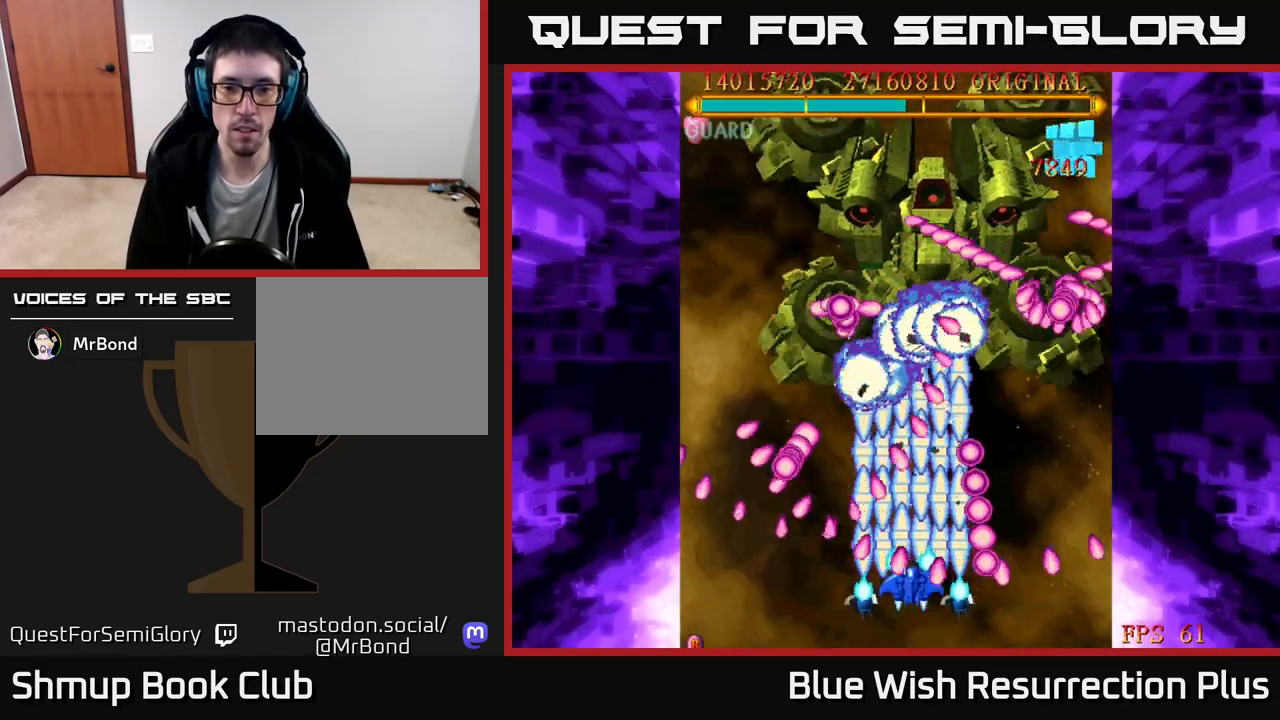
{"buttons": ["X"], "right_stick": "center", "events": [[317, "DPAD_DOWN", "down"], [333, "DPAD_LEFT", "down"], [400, "DPAD_DOWN", "up"], [400, "DPAD_LEFT", "up"]]}